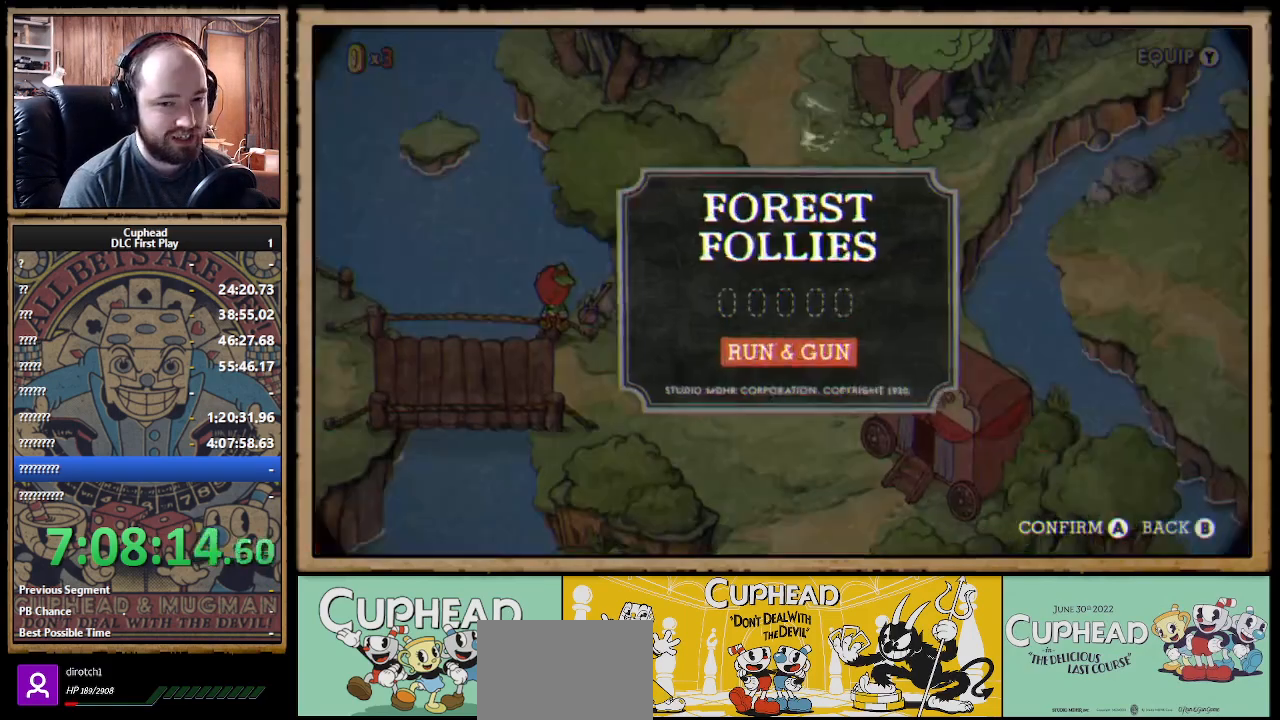
Gameplay with a controller (Xbox layout); each line is a JSON object with the inputs held at the frame after it. "events" lists button and stick changes between this image and that frame as [ms after this image, input, new state], when the widget could be followed in between.
{"buttons": [], "left_stick": "center", "right_stick": "center", "events": [[83, "A", "down"], [133, "A", "up"], [200, "A", "down"], [200, "left_stick", "center"], [250, "A", "up"], [317, "A", "down"], [367, "A", "up"]]}
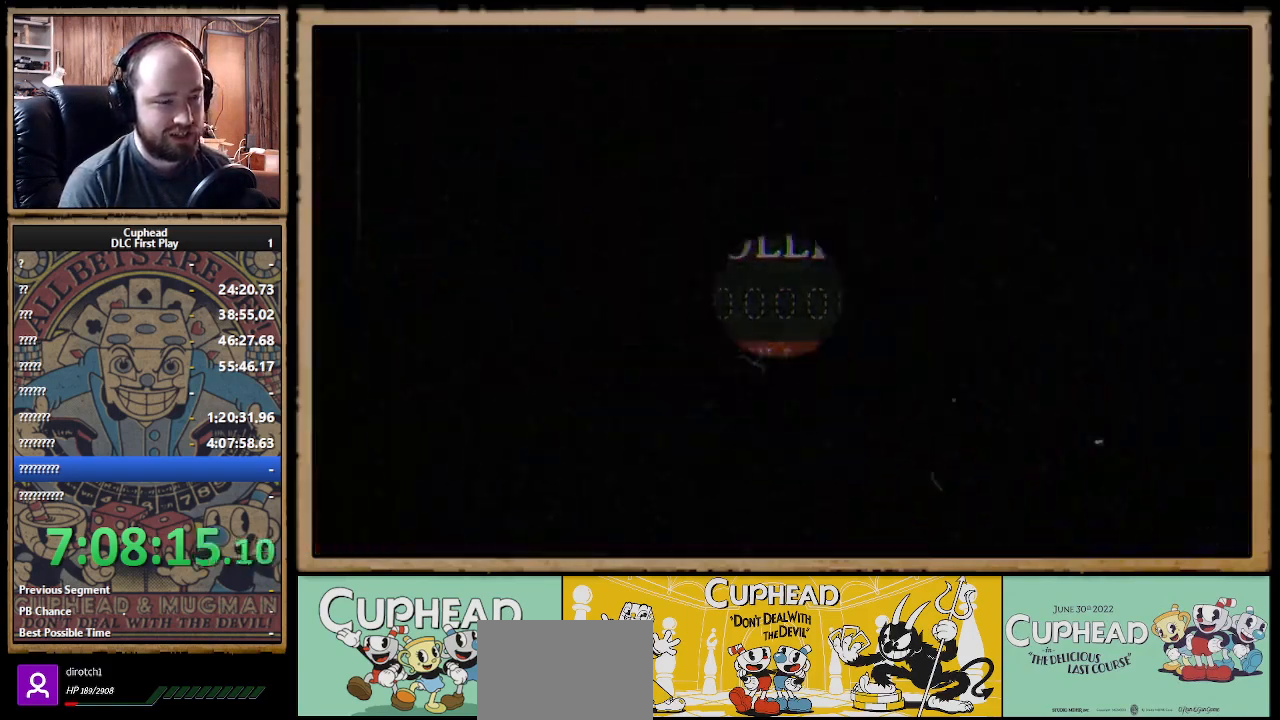
{"buttons": ["X"], "left_stick": "right", "right_stick": "center", "events": [[50, "left_stick", "right"], [200, "X", "down"]]}
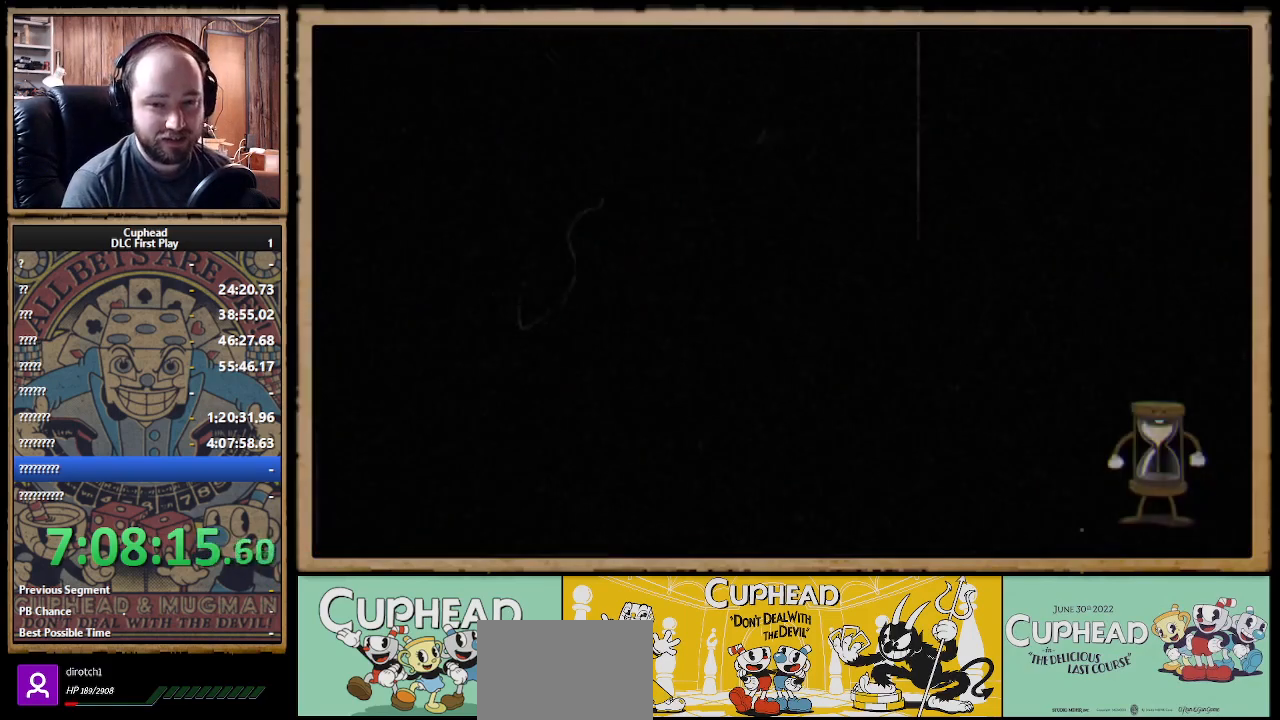
{"buttons": ["X"], "left_stick": "right", "right_stick": "center", "events": []}
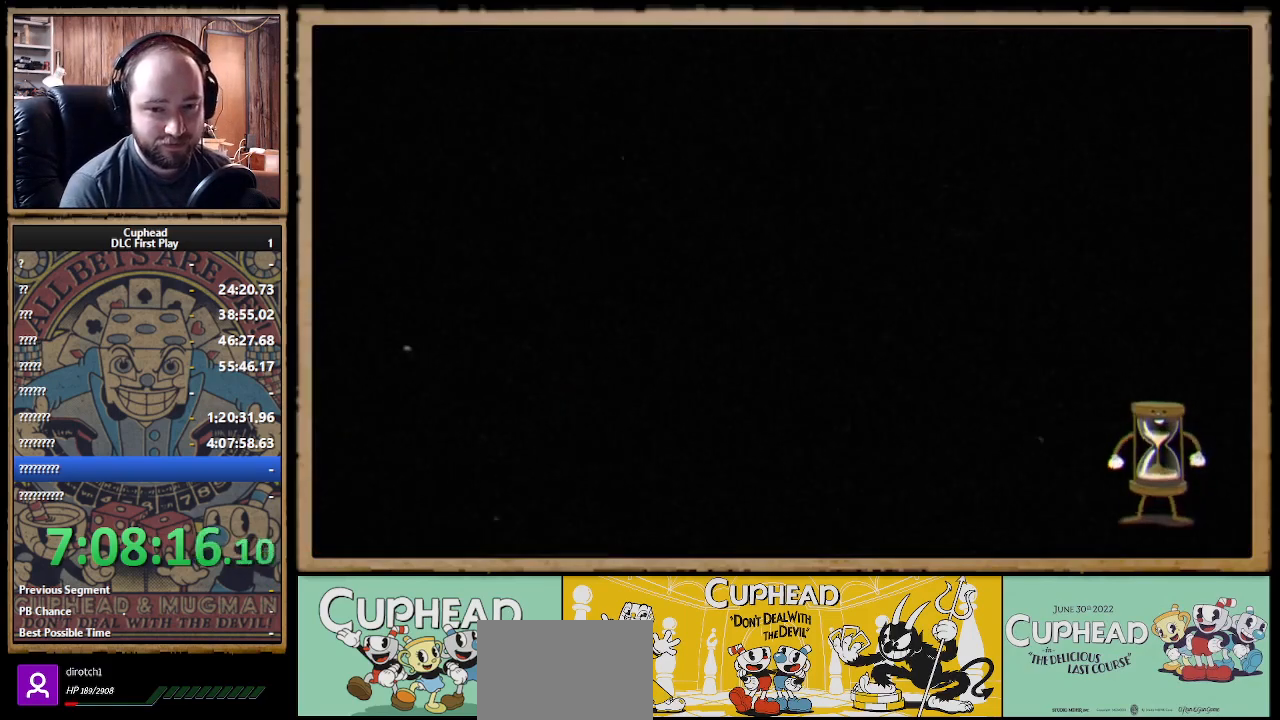
{"buttons": ["X"], "left_stick": "right", "right_stick": "center", "events": []}
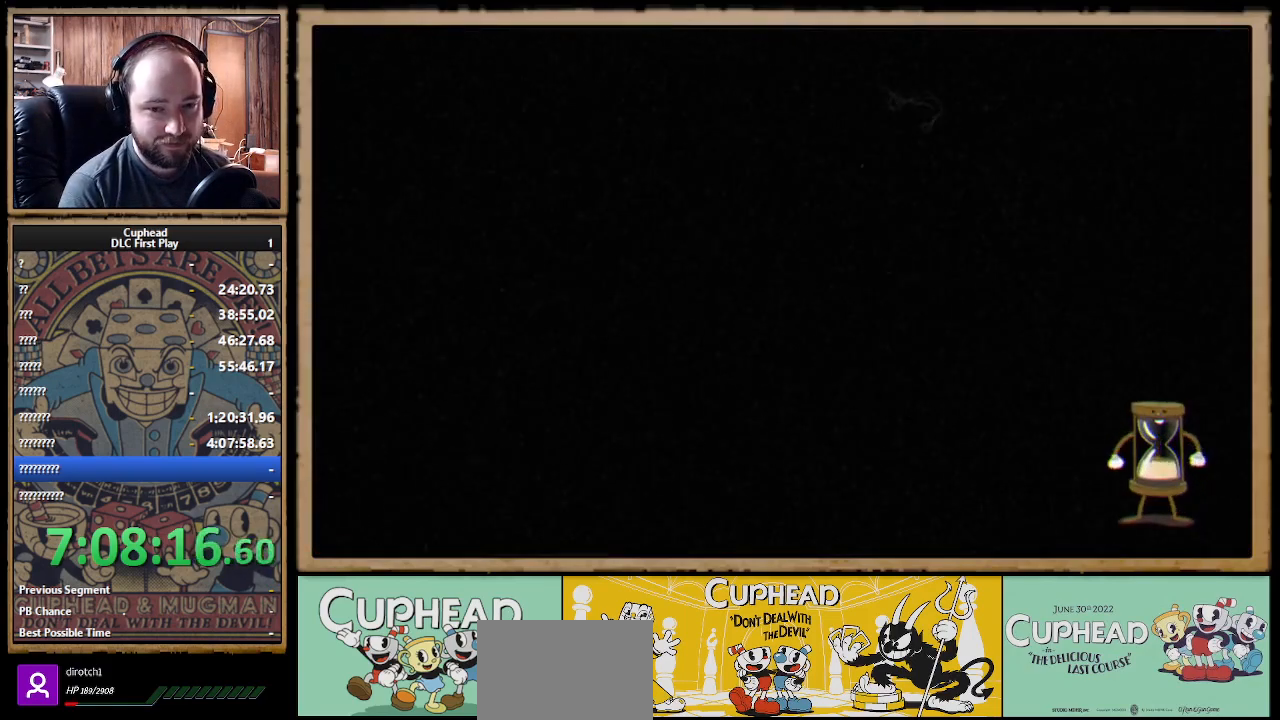
{"buttons": ["X"], "left_stick": "right", "right_stick": "center", "events": []}
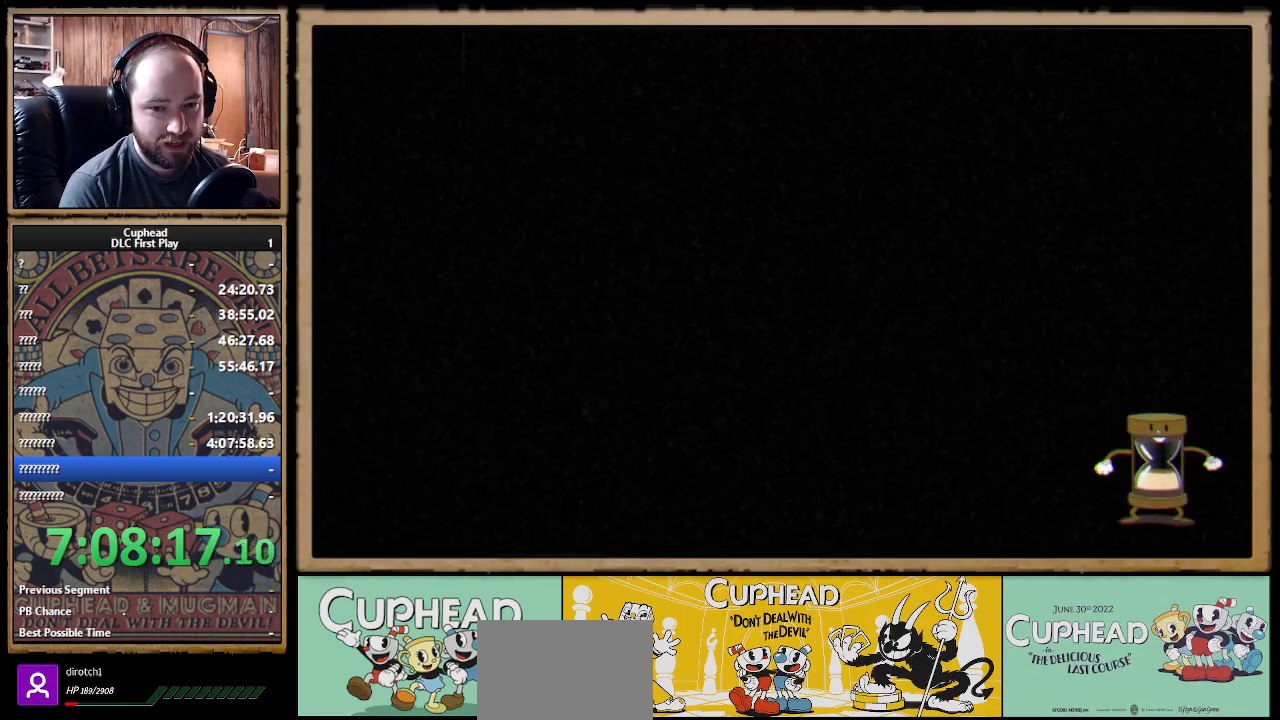
{"buttons": ["X"], "left_stick": "right", "right_stick": "center", "events": []}
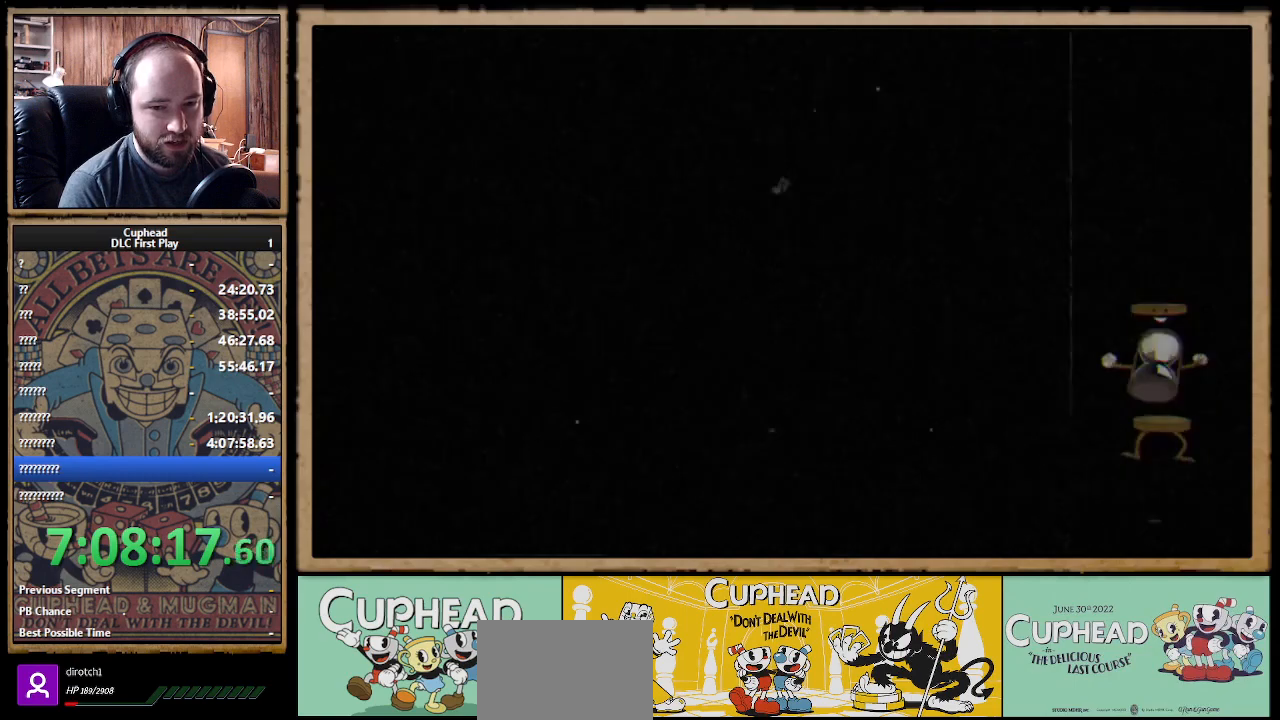
{"buttons": ["X"], "left_stick": "right", "right_stick": "center", "events": []}
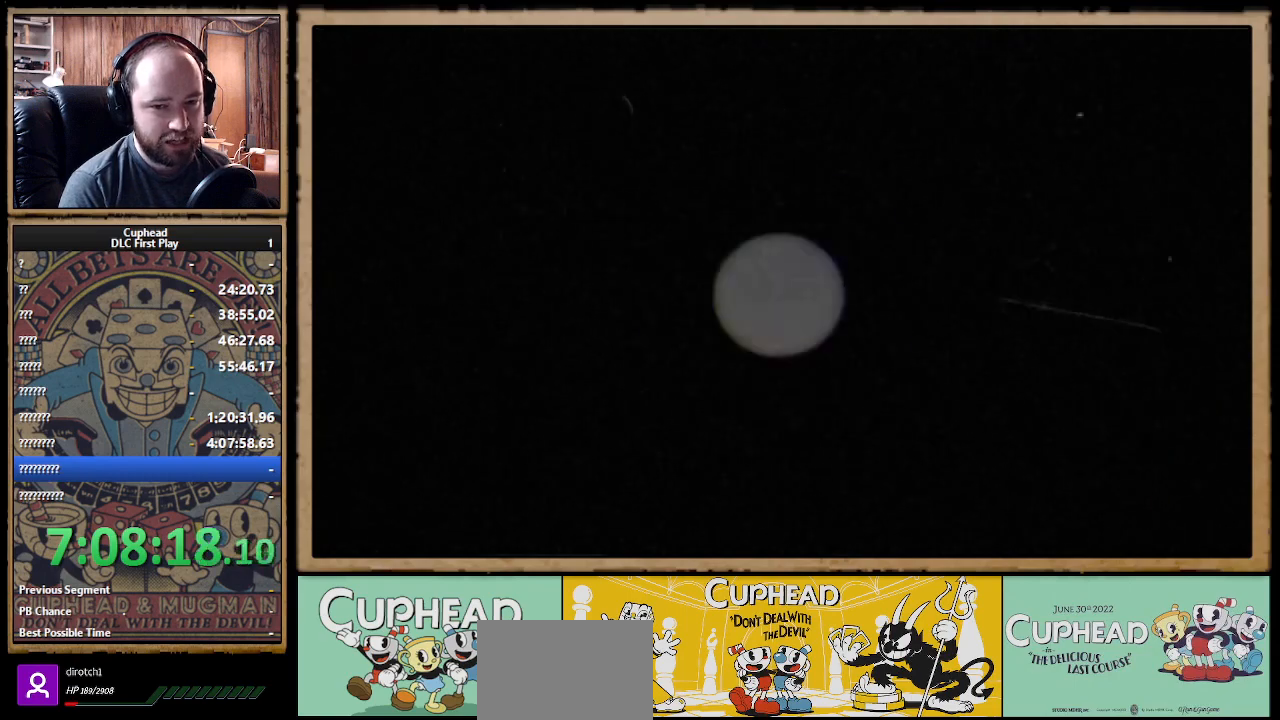
{"buttons": ["X"], "left_stick": "right", "right_stick": "center", "events": []}
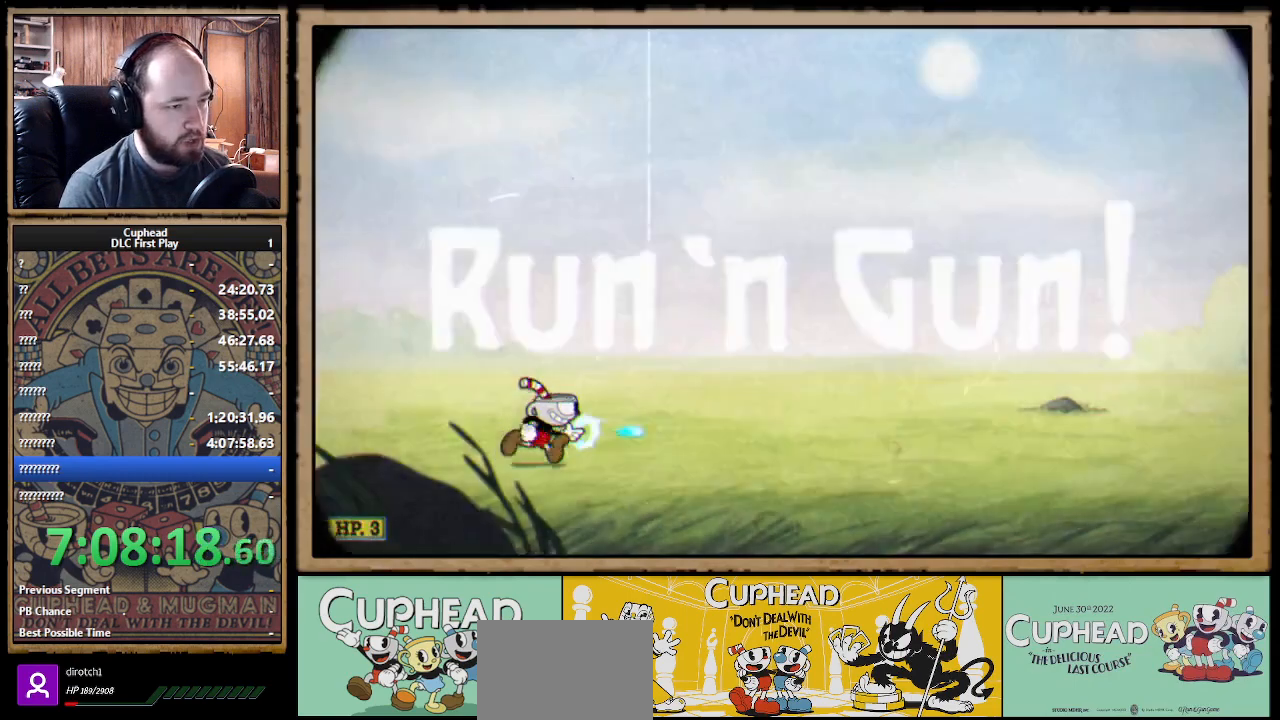
{"buttons": ["X", "R2"], "left_stick": "right", "right_stick": "center", "events": [[33, "B", "down"], [67, "X", "up"], [100, "X", "down"], [150, "B", "up"], [350, "A", "down"], [383, "B", "down"], [383, "X", "up"], [400, "R2", "down"], [433, "A", "up"], [433, "X", "down"], [483, "B", "up"]]}
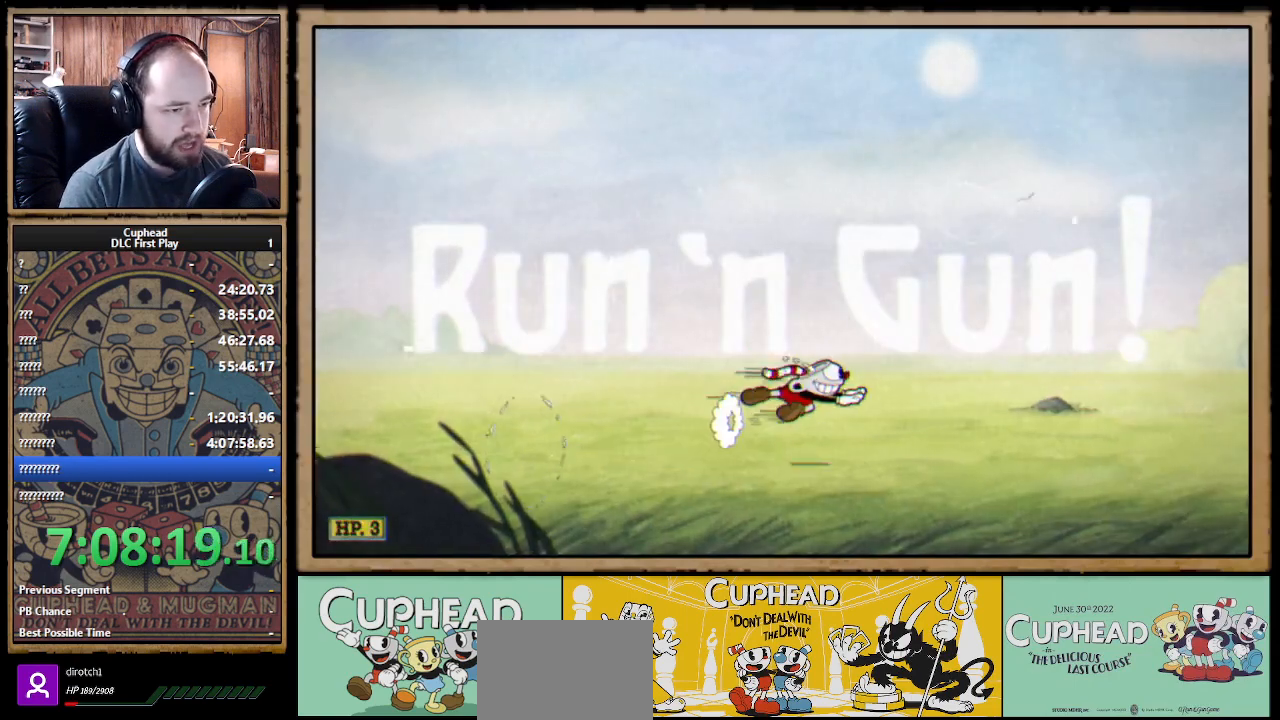
{"buttons": ["X"], "left_stick": "right", "right_stick": "center", "events": [[50, "R2", "up"], [383, "B", "down"], [483, "B", "up"]]}
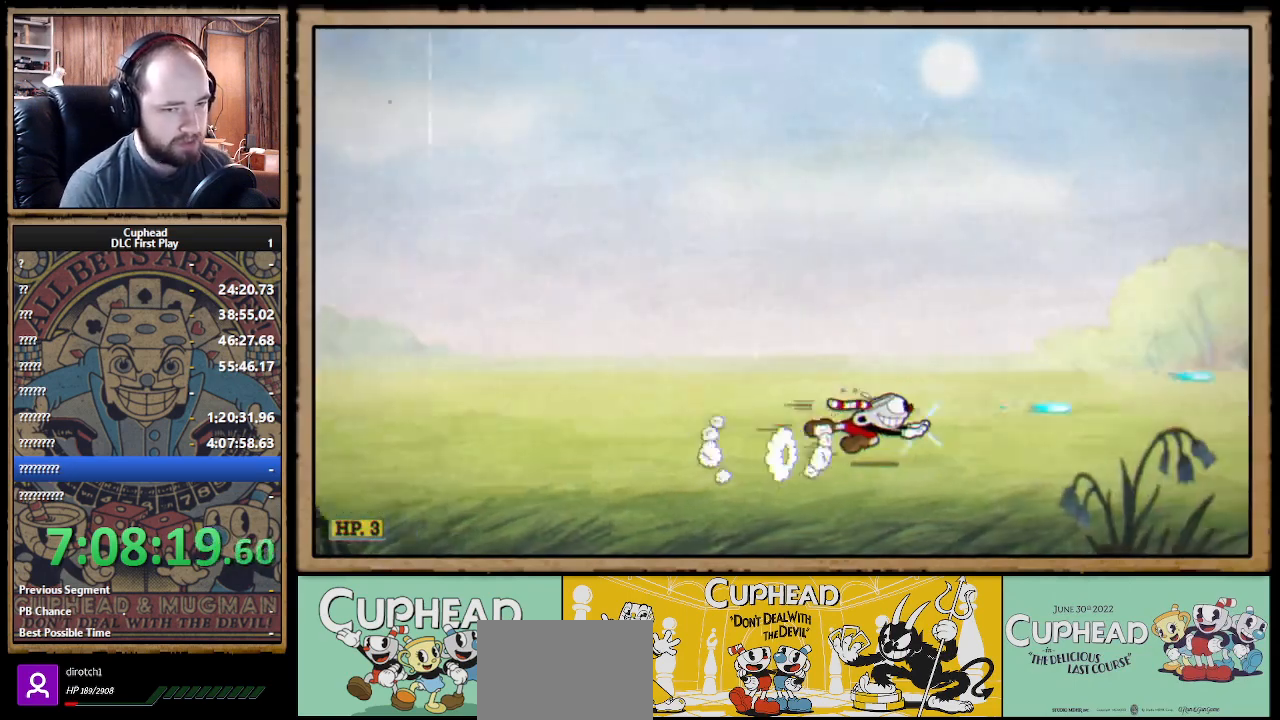
{"buttons": ["X"], "left_stick": "right", "right_stick": "center", "events": [[250, "A", "down"], [267, "B", "down"], [333, "A", "up"], [350, "B", "up"]]}
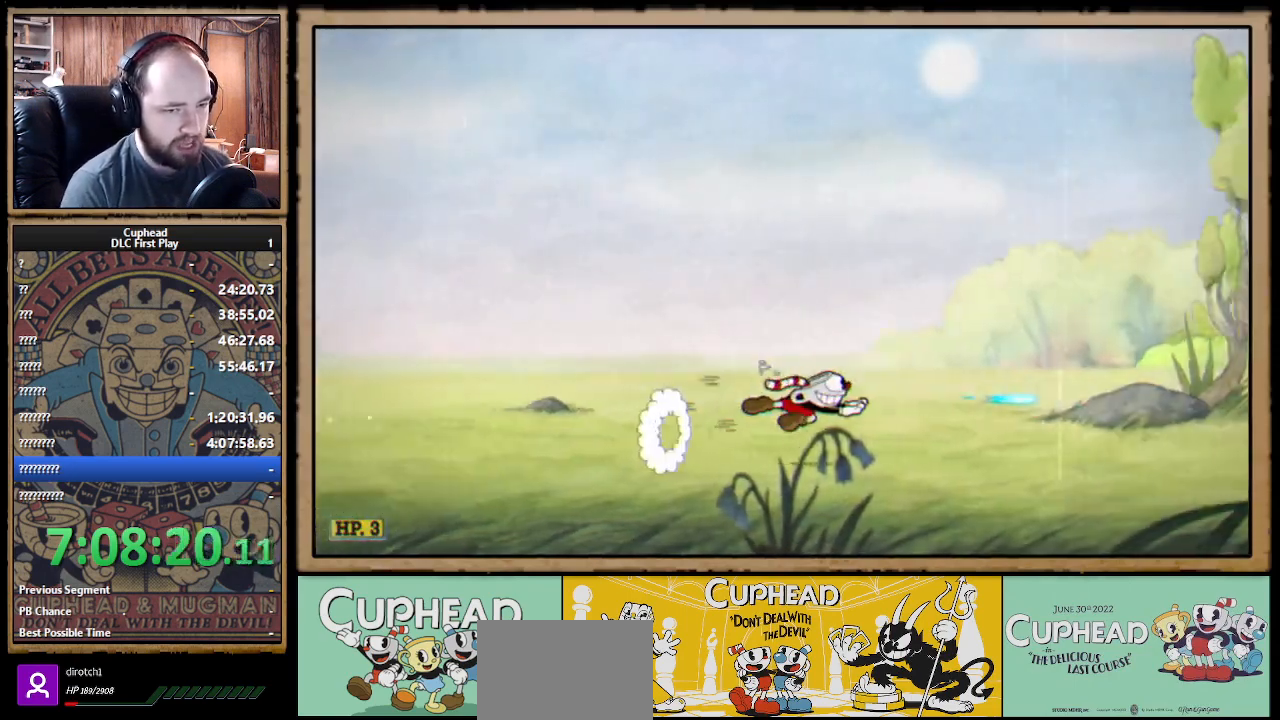
{"buttons": ["X"], "left_stick": "right", "right_stick": "center", "events": [[233, "B", "down"], [333, "B", "up"]]}
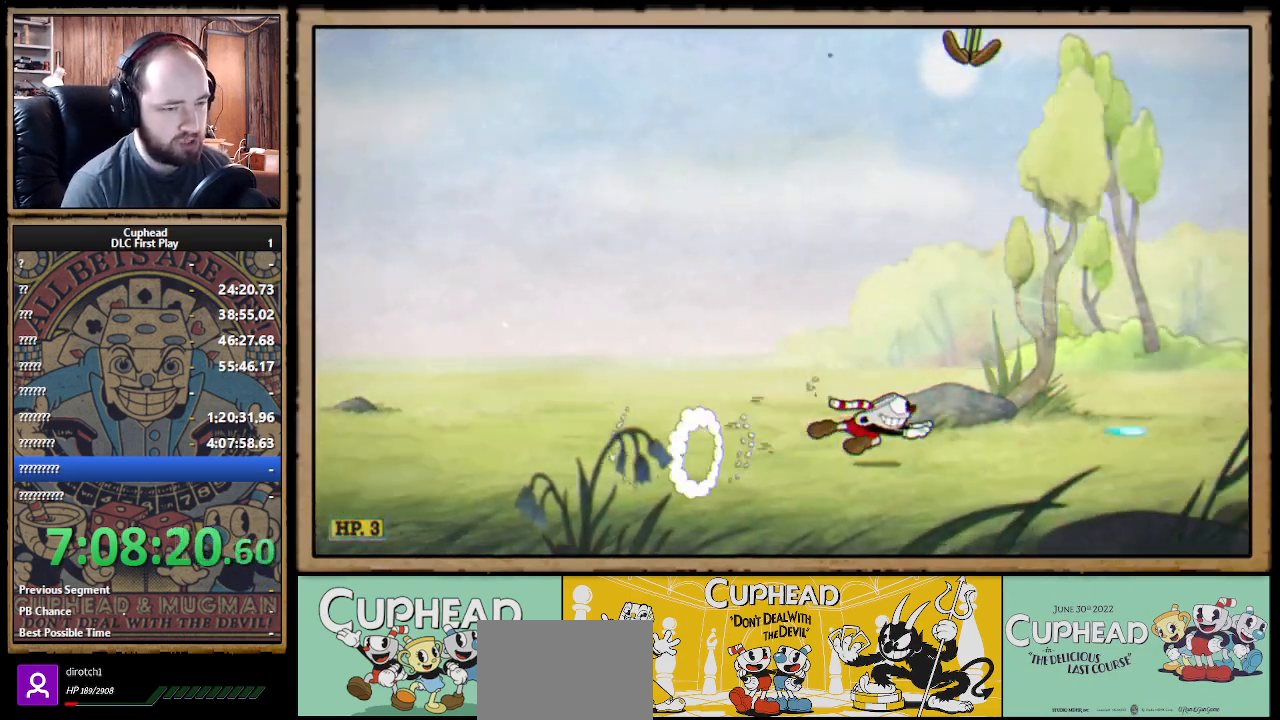
{"buttons": ["X"], "left_stick": "right", "right_stick": "center", "events": [[67, "A", "down"], [100, "B", "down"], [100, "X", "up"], [117, "X", "down"], [150, "A", "up"], [167, "B", "up"]]}
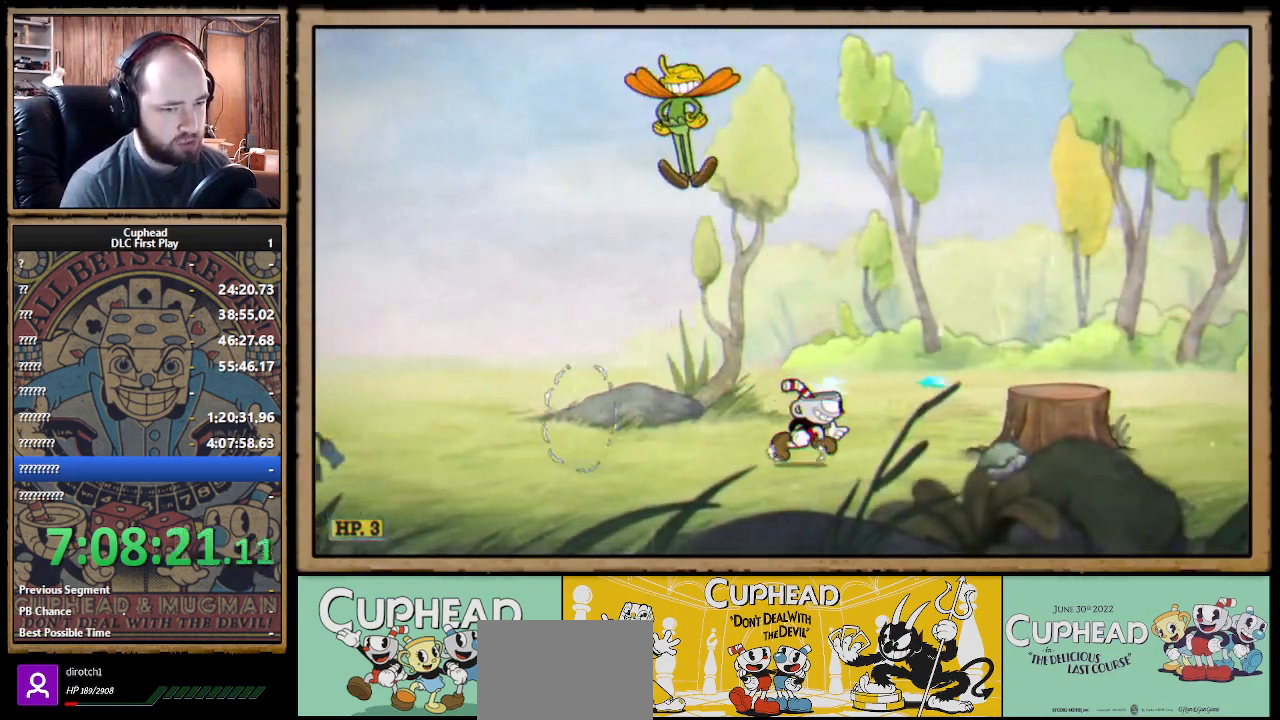
{"buttons": ["X"], "left_stick": "right", "right_stick": "center", "events": [[100, "A", "down"], [267, "B", "down"], [283, "A", "up"], [350, "B", "up"]]}
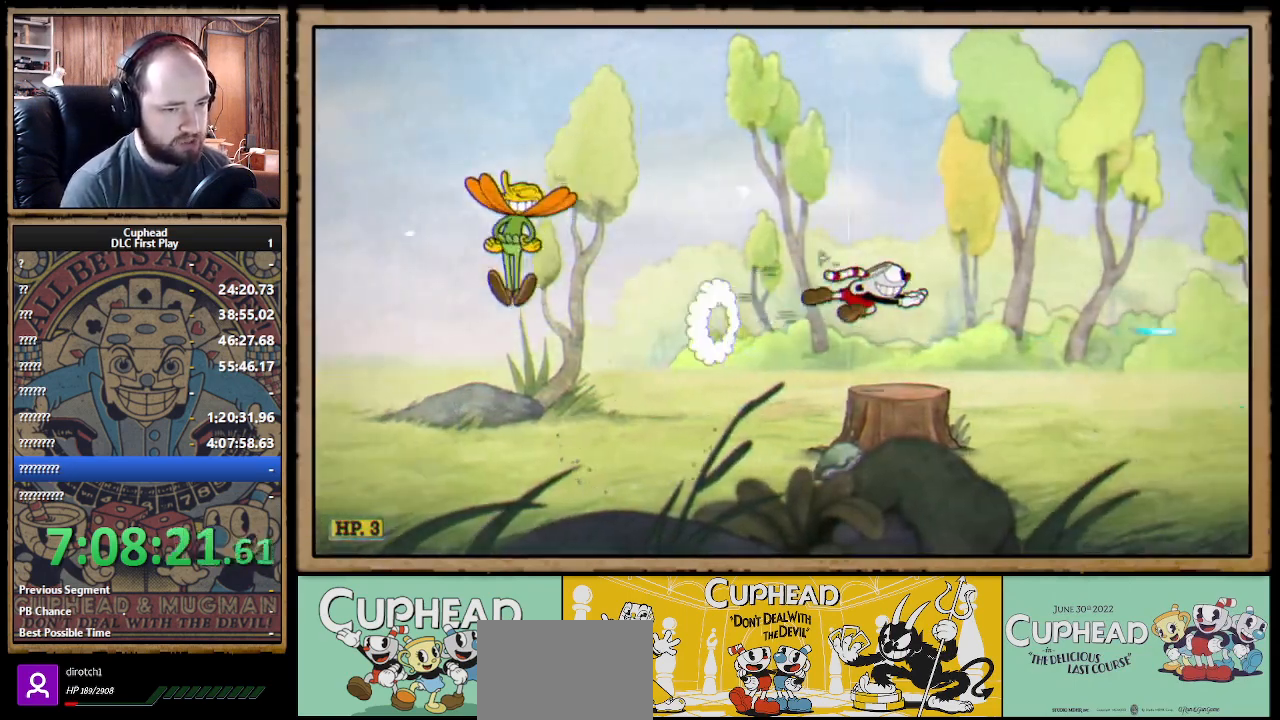
{"buttons": ["X"], "left_stick": "right", "right_stick": "center", "events": [[250, "B", "down"], [283, "X", "up"], [317, "X", "down"], [450, "B", "up"]]}
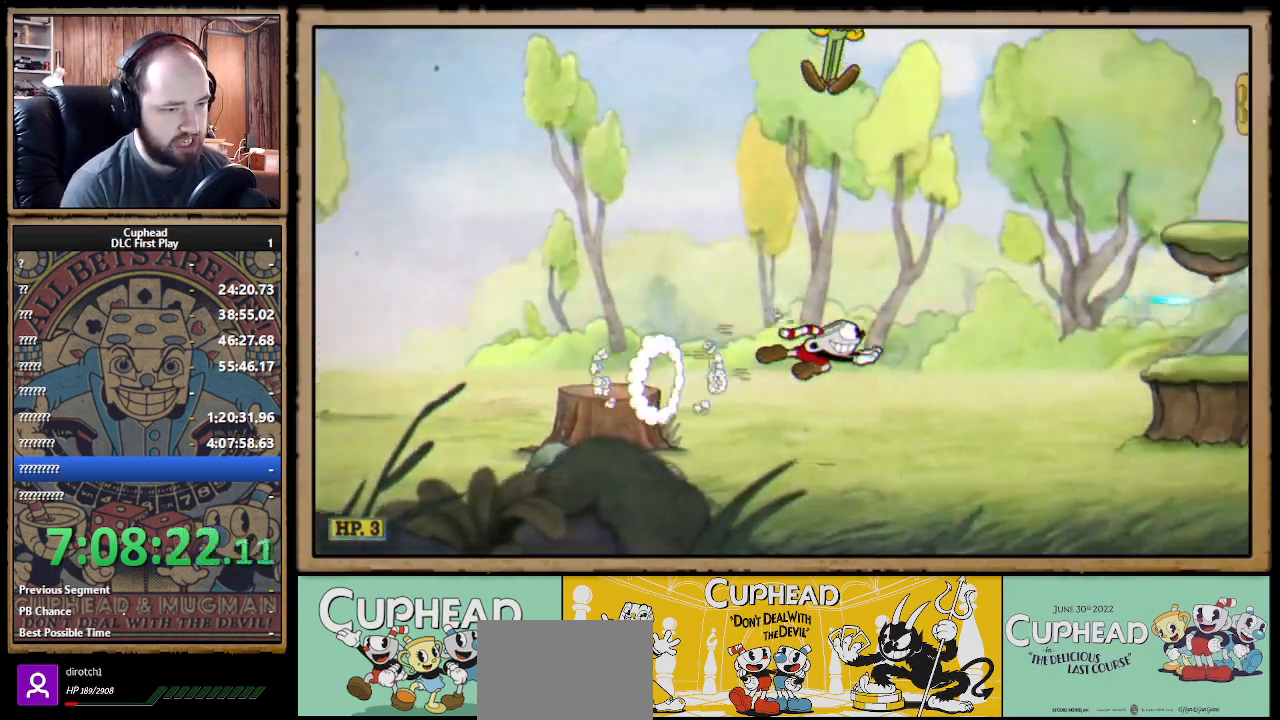
{"buttons": ["A"], "left_stick": "right", "right_stick": "center", "events": [[317, "A", "down"], [500, "X", "up"]]}
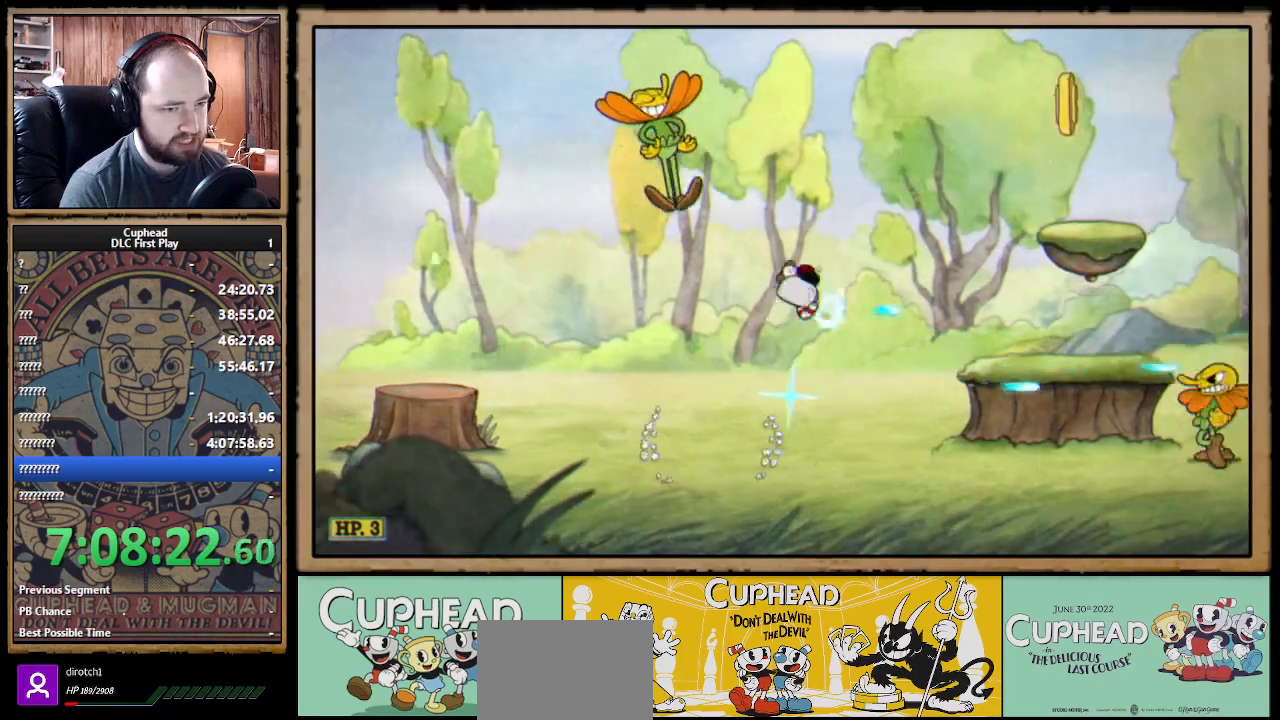
{"buttons": ["A", "X"], "left_stick": "right", "right_stick": "center", "events": [[17, "B", "down"], [33, "X", "down"], [50, "A", "up"], [100, "B", "up"], [500, "A", "down"]]}
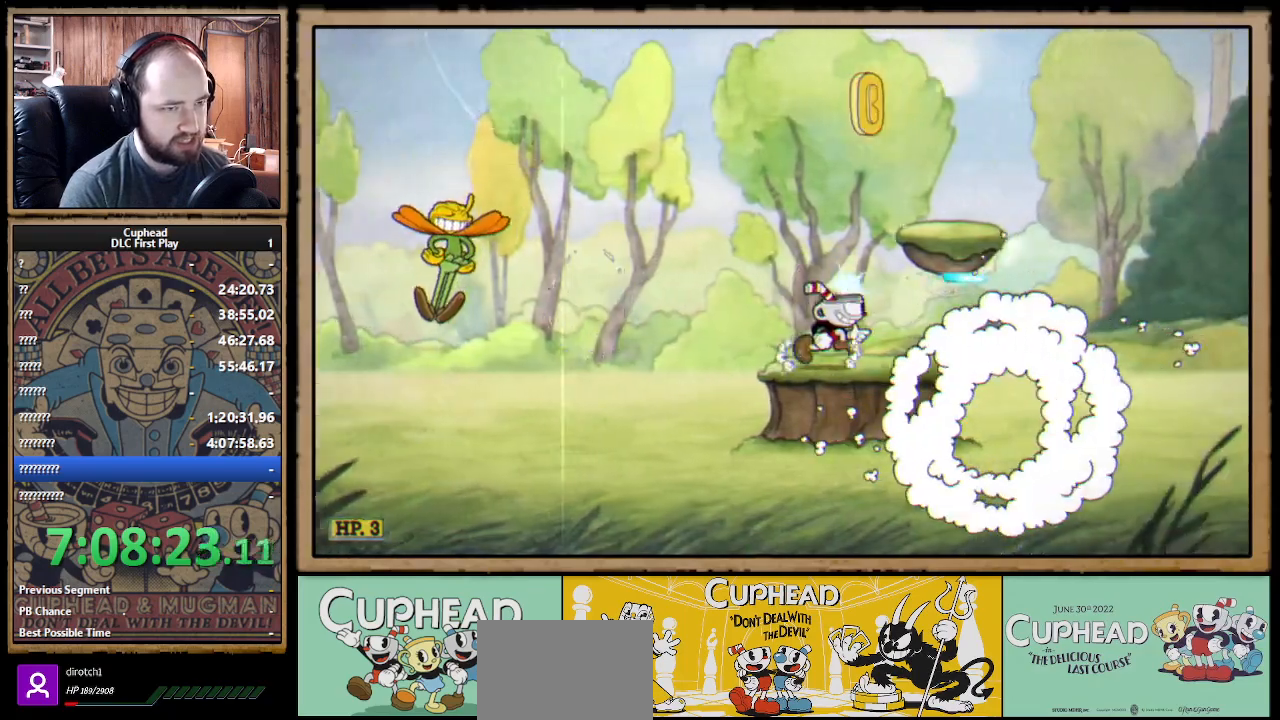
{"buttons": ["X"], "left_stick": "right", "right_stick": "center", "events": [[167, "left_stick", "center"], [367, "left_stick", "right"], [383, "X", "up"], [400, "B", "down"], [433, "X", "down"], [467, "A", "up"], [483, "B", "up"]]}
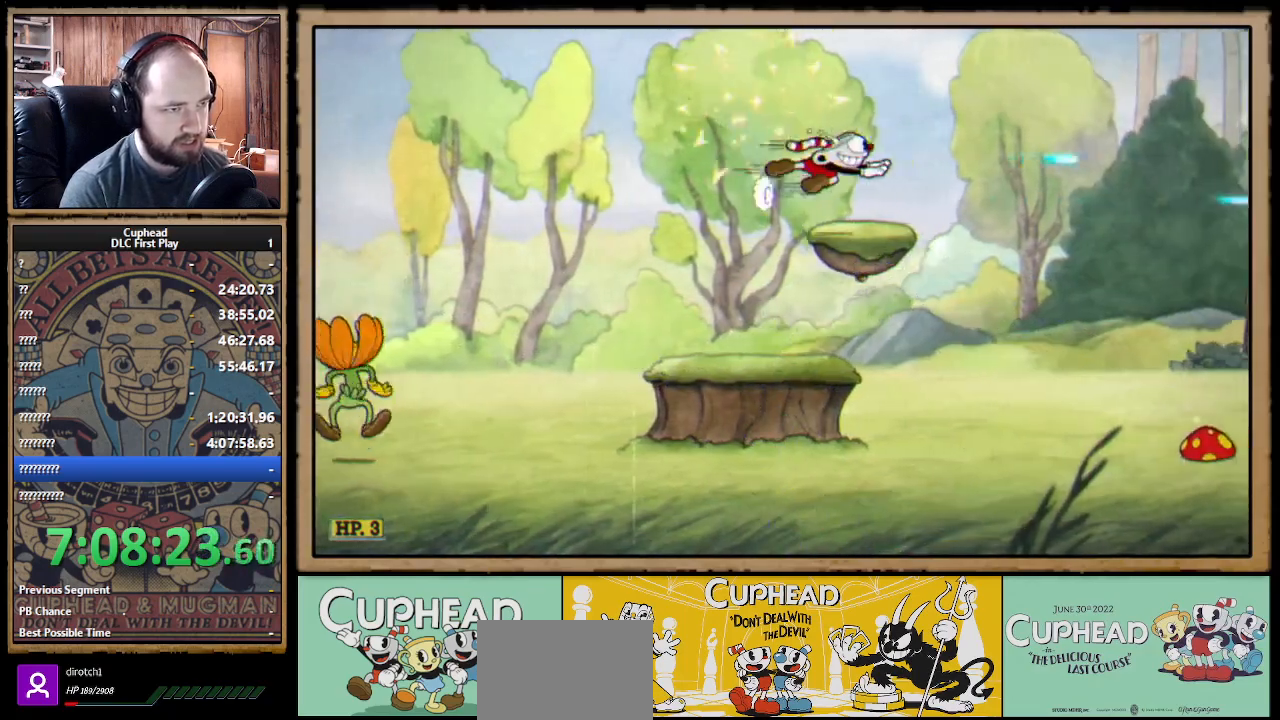
{"buttons": ["X"], "left_stick": "right", "right_stick": "center", "events": []}
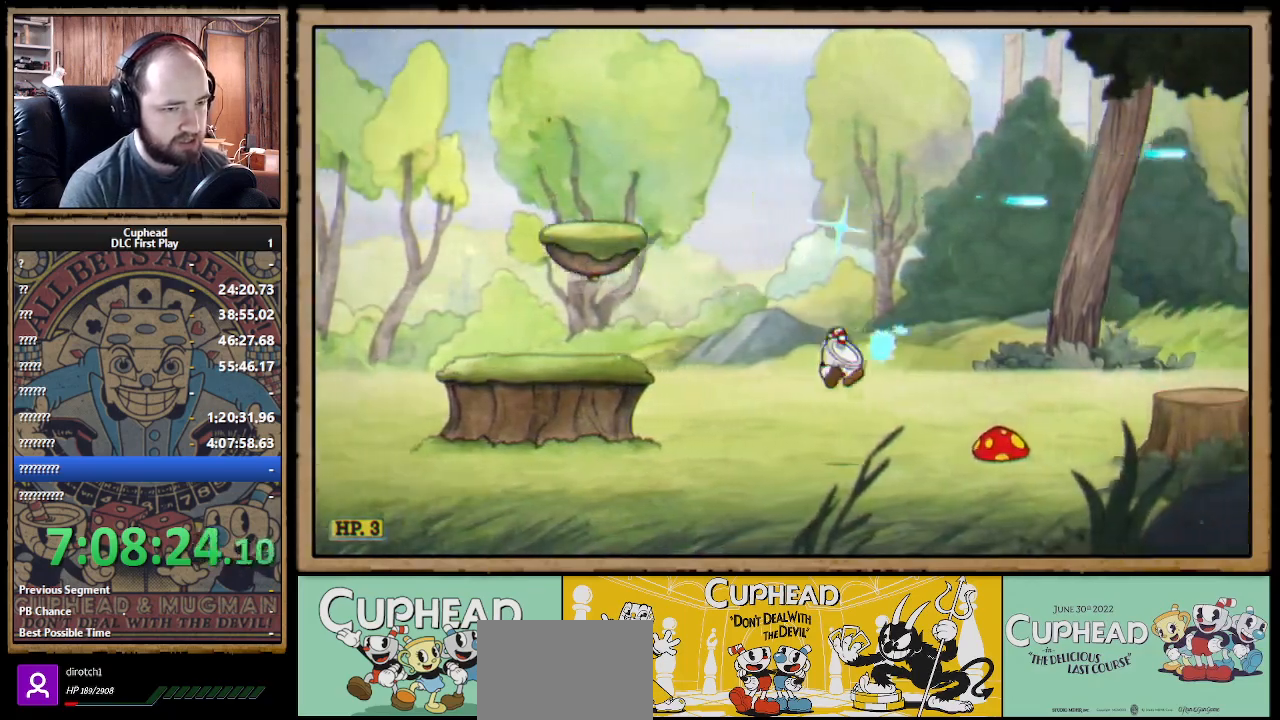
{"buttons": ["X"], "left_stick": "right", "right_stick": "center", "events": [[117, "A", "down"], [183, "B", "down"], [183, "X", "up"], [217, "X", "down"], [250, "A", "up"], [250, "B", "up"]]}
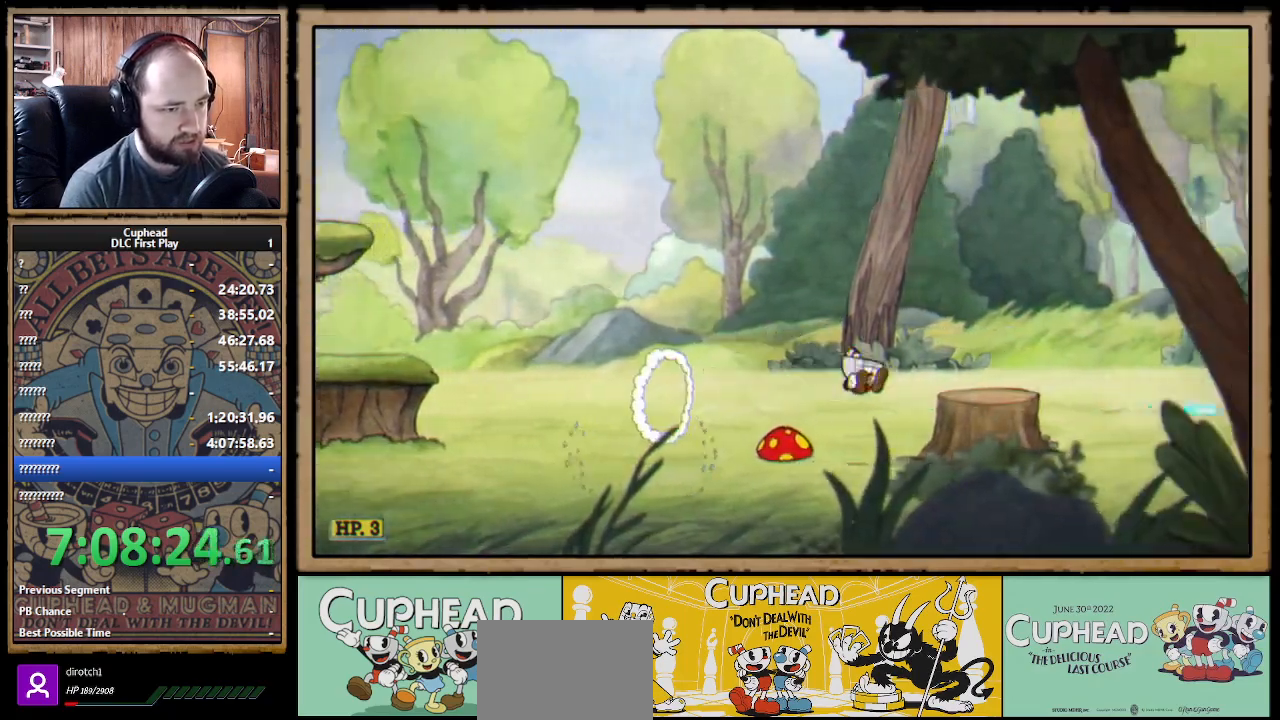
{"buttons": ["X"], "left_stick": "right", "right_stick": "center", "events": [[200, "A", "down"], [300, "B", "down"], [333, "A", "up"], [367, "B", "up"]]}
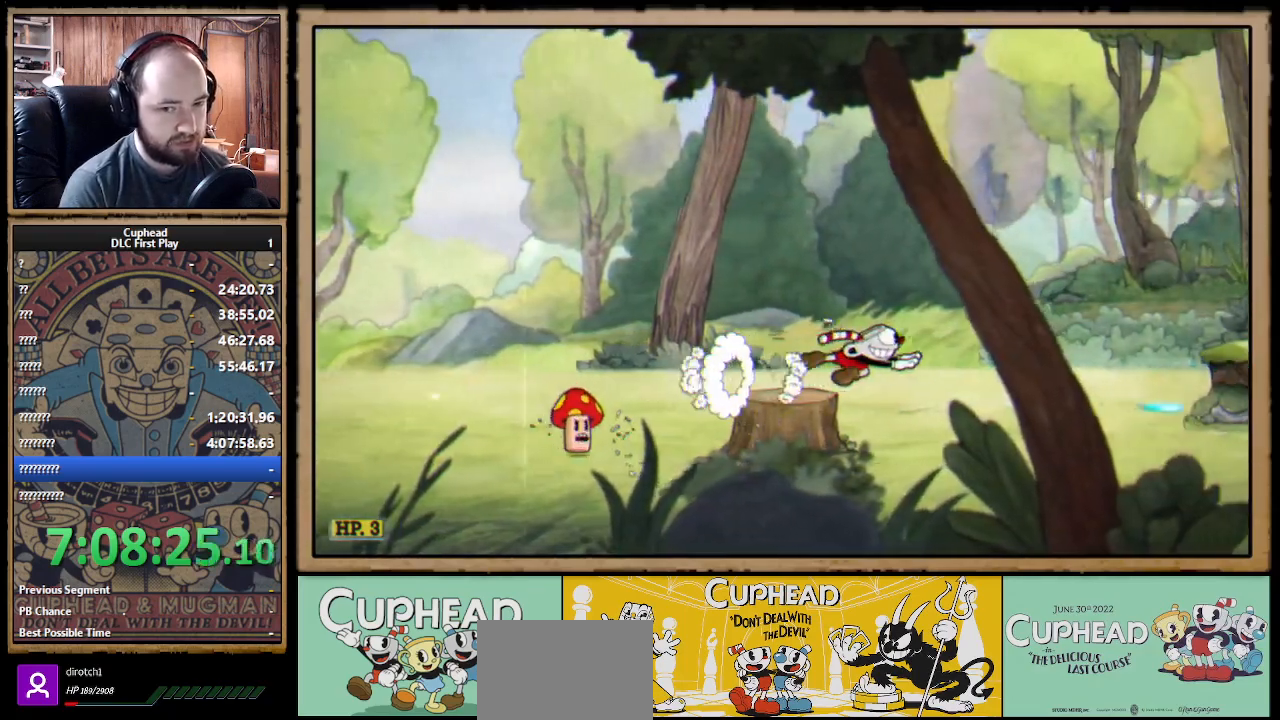
{"buttons": ["X"], "left_stick": "right", "right_stick": "center", "events": [[367, "B", "down"], [450, "B", "up"]]}
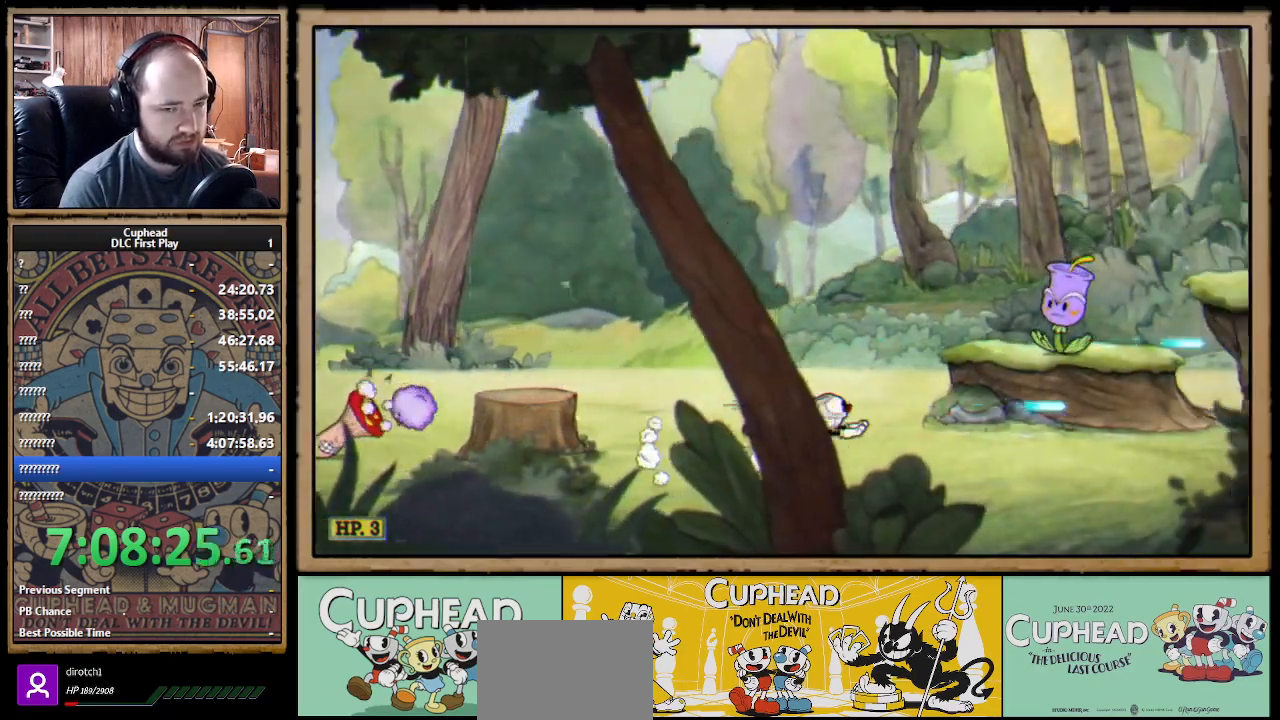
{"buttons": ["X"], "left_stick": "right", "right_stick": "center", "events": [[183, "A", "down"], [217, "B", "down"], [283, "A", "up"], [300, "B", "up"]]}
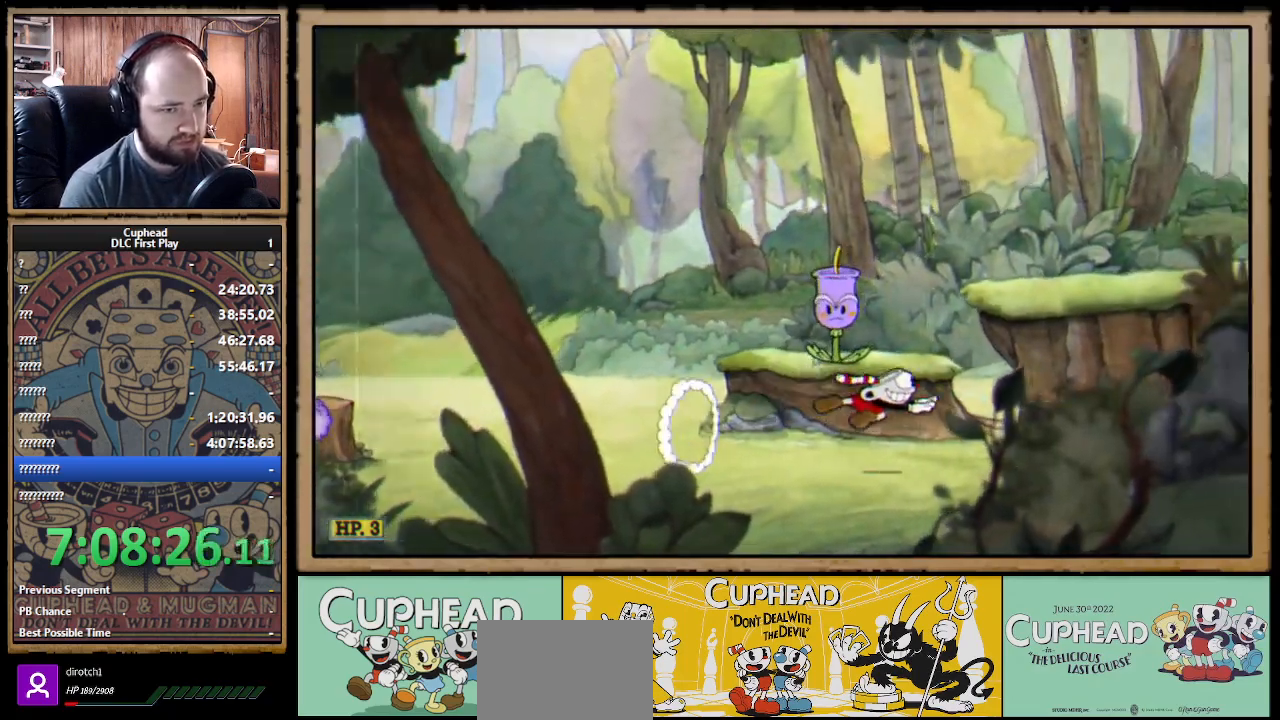
{"buttons": ["B", "X"], "left_stick": "right", "right_stick": "center", "events": [[167, "A", "down"], [483, "B", "down"], [500, "A", "up"]]}
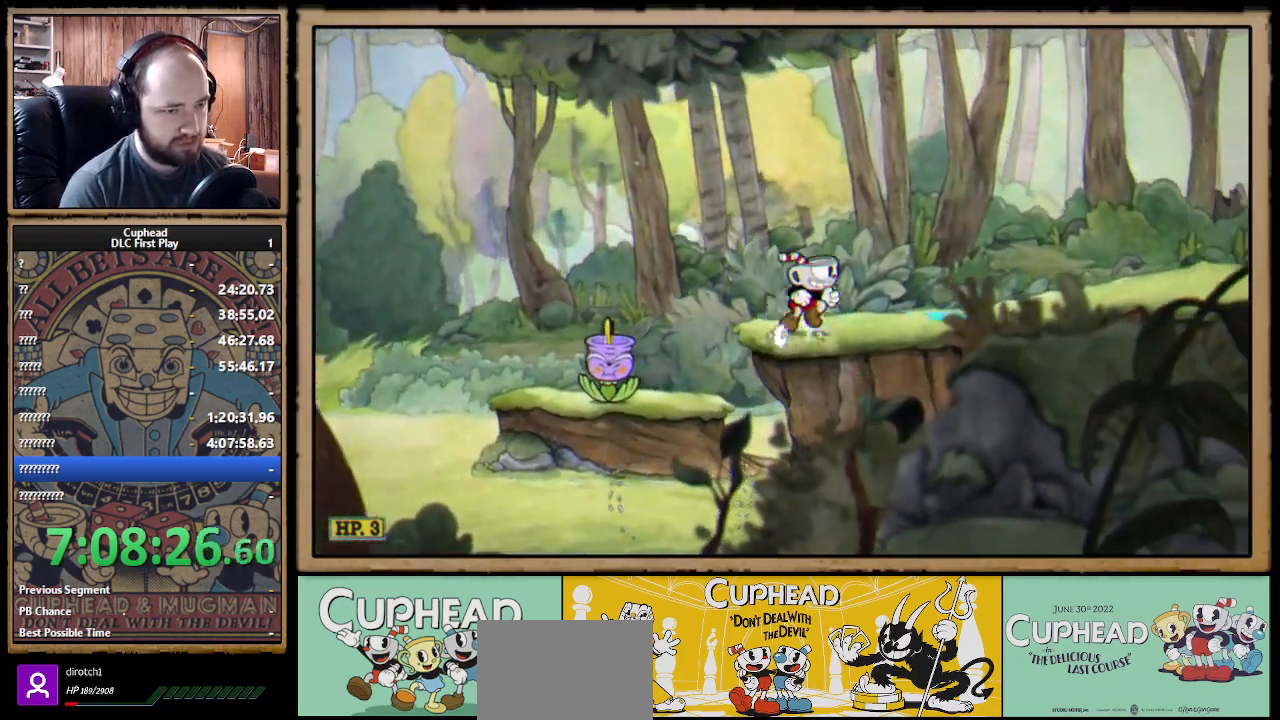
{"buttons": ["X"], "left_stick": "right", "right_stick": "center", "events": [[83, "B", "up"], [350, "B", "down"], [450, "B", "up"]]}
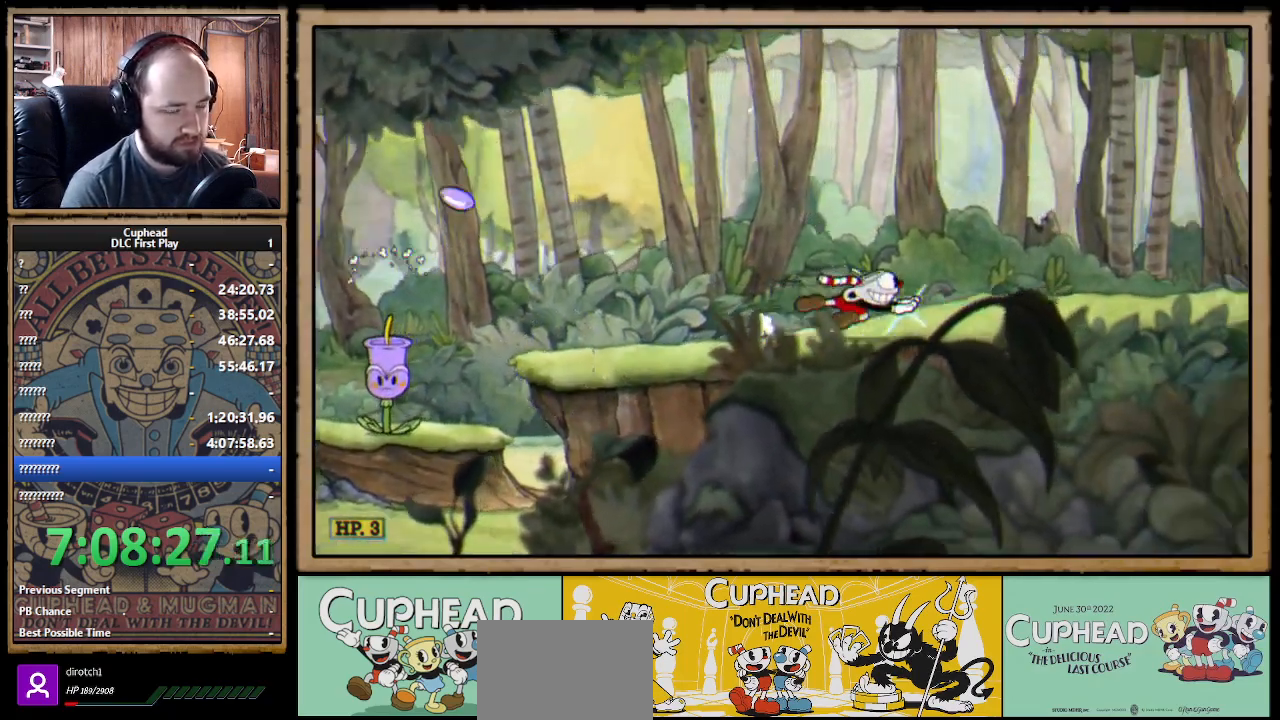
{"buttons": ["X"], "left_stick": "right", "right_stick": "center", "events": [[183, "A", "down"], [217, "B", "down"], [267, "A", "up"], [283, "B", "up"]]}
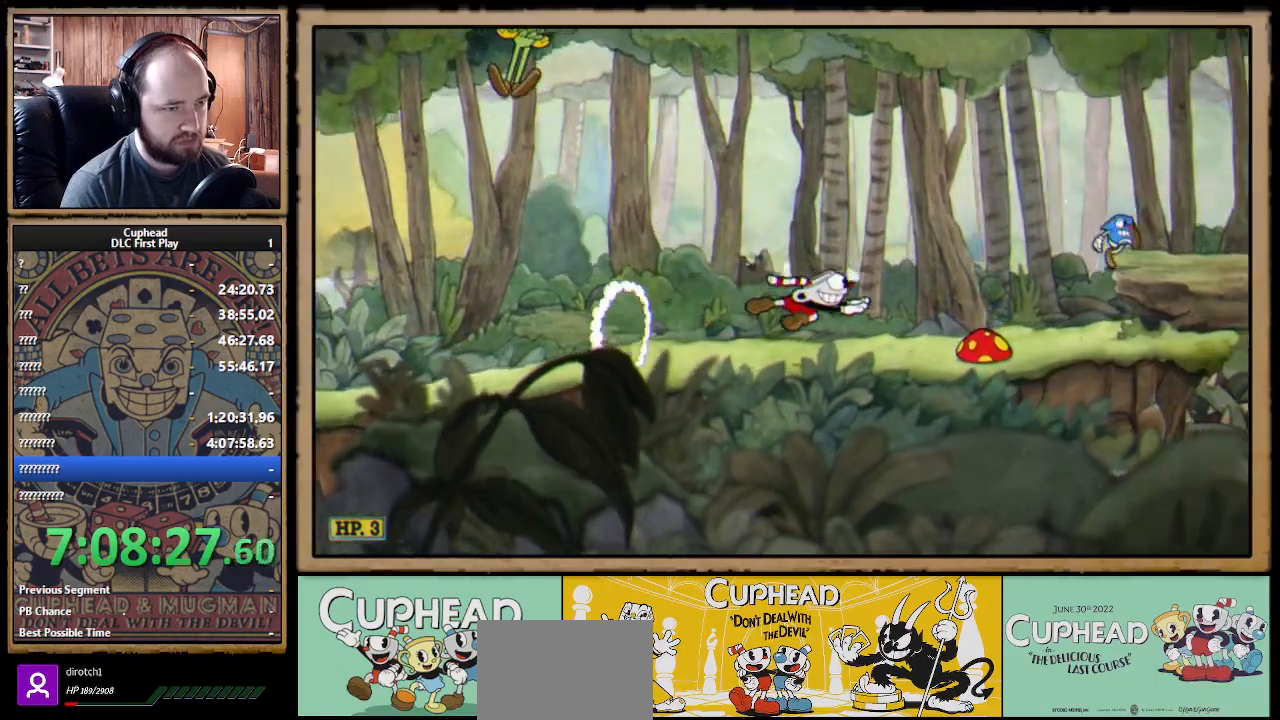
{"buttons": ["X"], "left_stick": "right", "right_stick": "center", "events": [[150, "A", "down"], [233, "B", "down"], [233, "X", "up"], [267, "X", "down"], [283, "A", "up"], [300, "B", "up"]]}